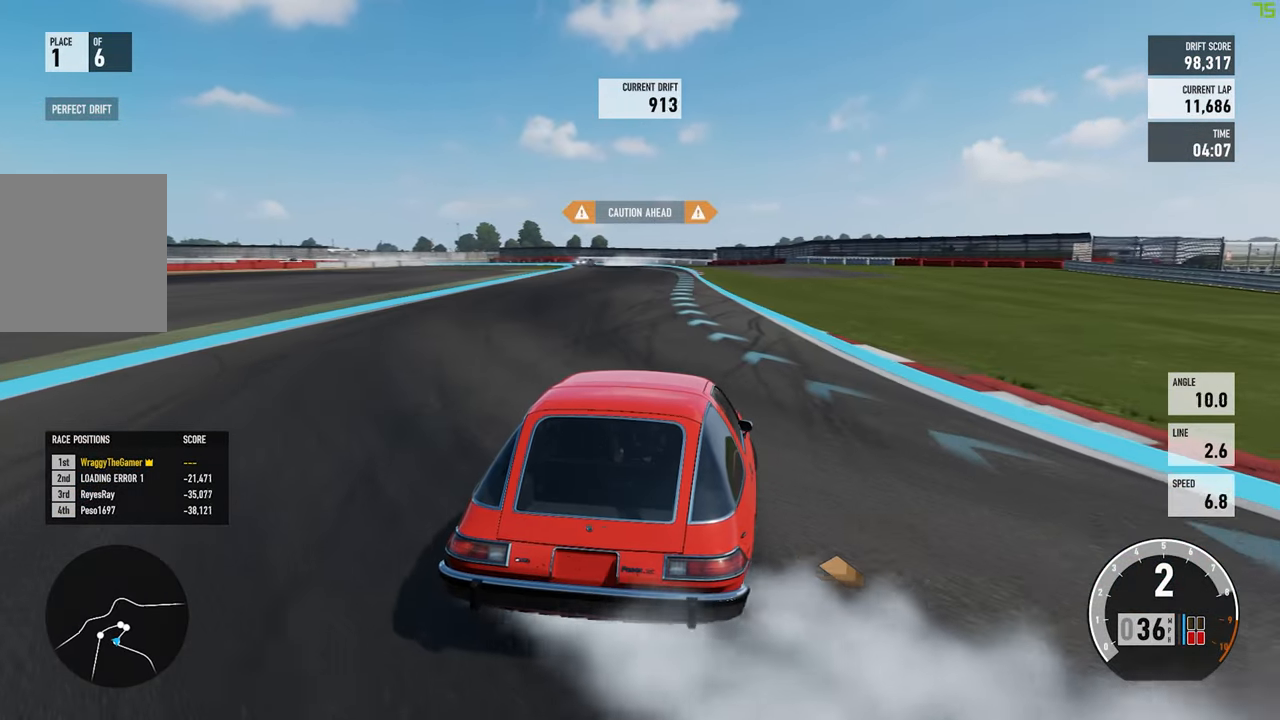
Gameplay with a controller (Xbox layout); each line is a JSON object with the inputs held at the frame after it (dt_ms = milliseconds from this image to that frame). "button_events" lists button changes between this image and that frame as [ms after this image, input, new state], when the widget could be followed in between (sticks are given only as held states). Not read: L3 R2 R3 SHARE.
{"dt_ms": 1000, "buttons": [], "left_stick": "left", "right_stick": "center", "button_events": []}
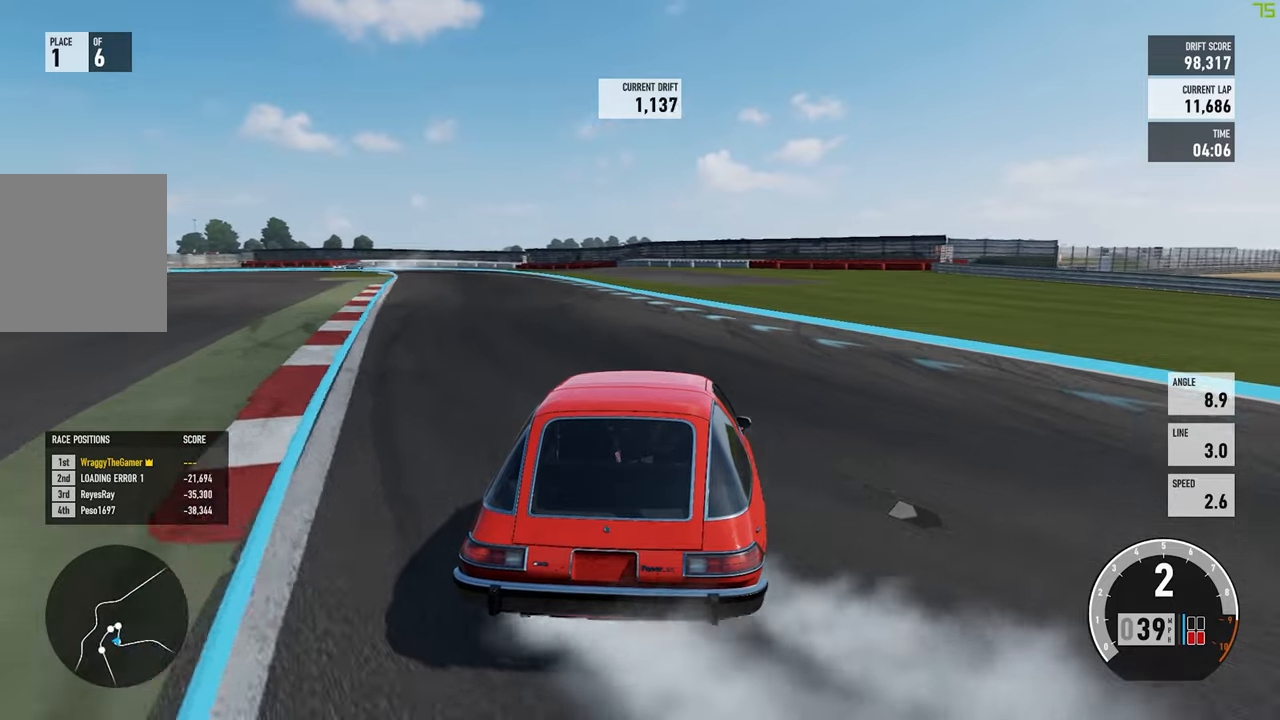
{"dt_ms": 1000, "buttons": [], "left_stick": "left", "right_stick": "center", "button_events": []}
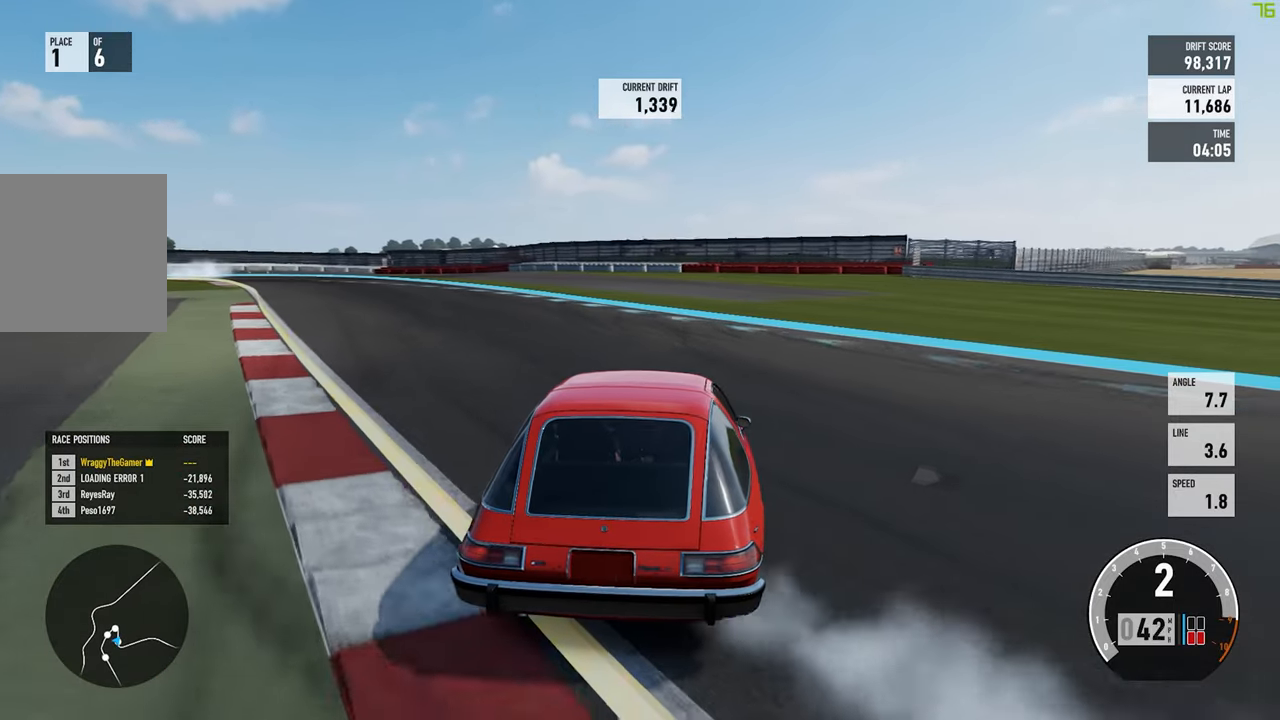
{"dt_ms": 500, "buttons": [], "left_stick": "left", "right_stick": "center", "button_events": []}
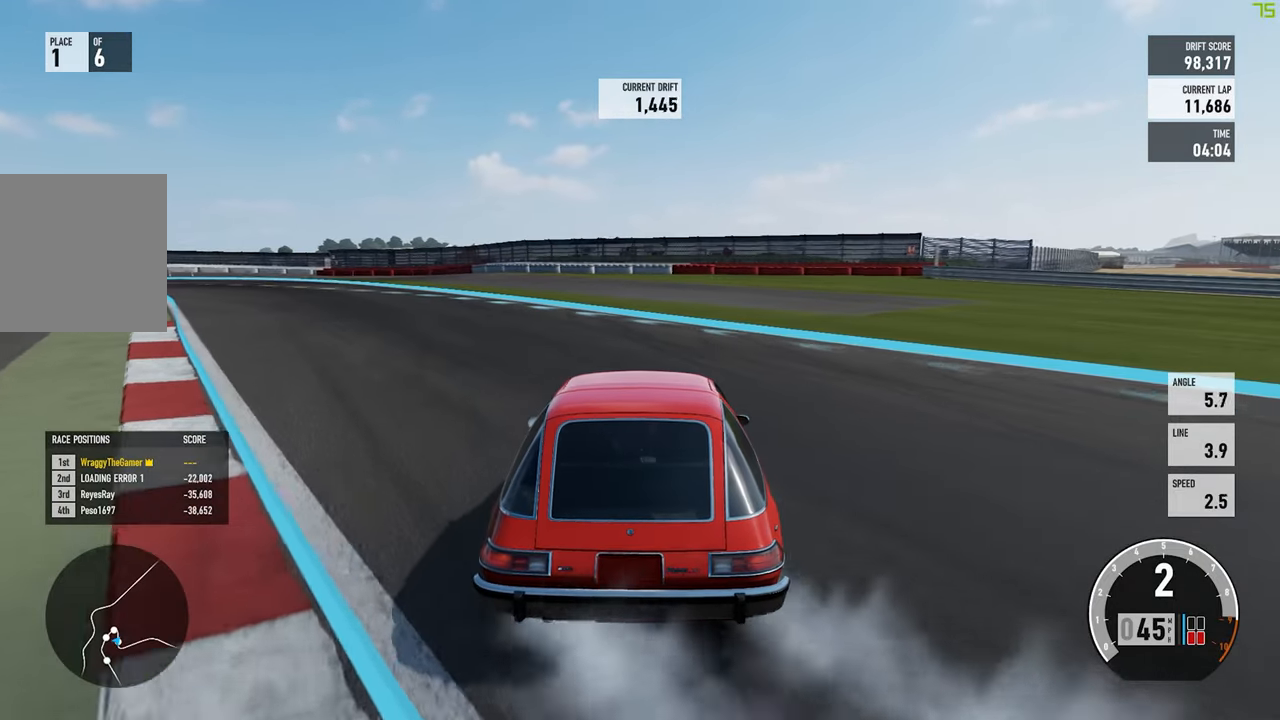
{"dt_ms": 500, "buttons": [], "left_stick": "left", "right_stick": "center", "button_events": []}
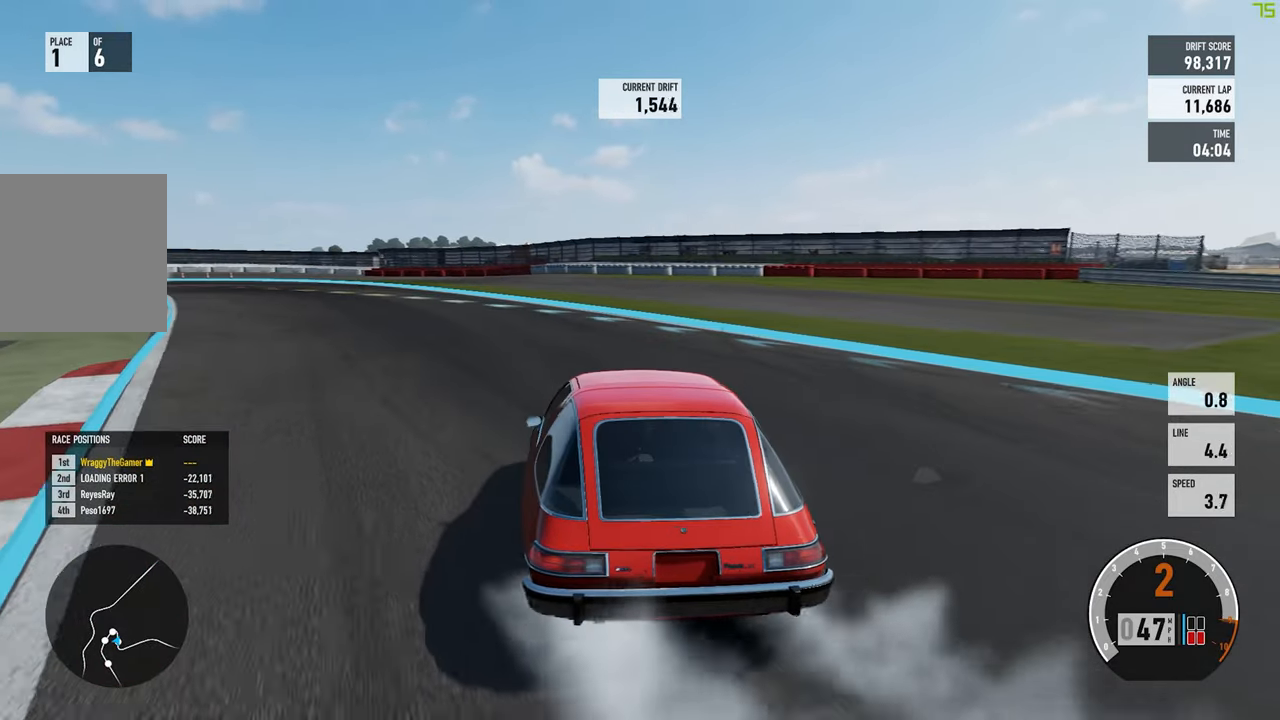
{"dt_ms": 500, "buttons": [], "left_stick": "right", "right_stick": "center", "button_events": []}
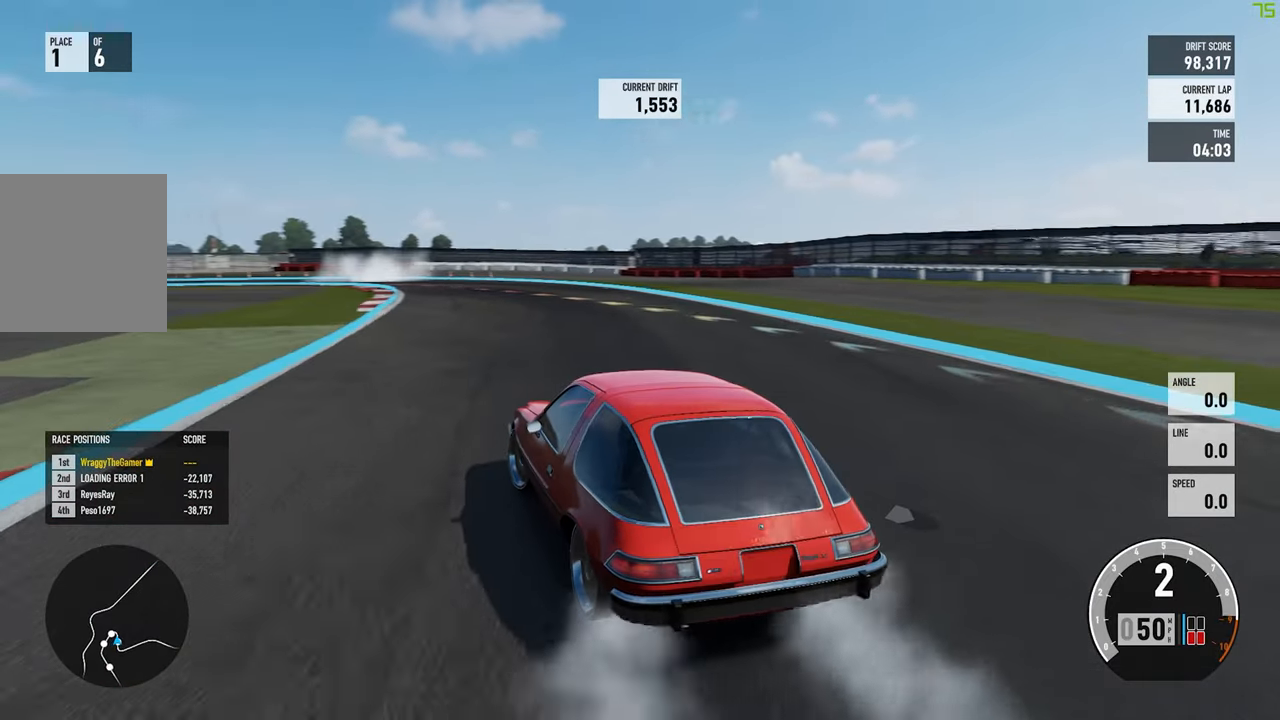
{"dt_ms": 500, "buttons": [], "left_stick": "left", "right_stick": "center", "button_events": []}
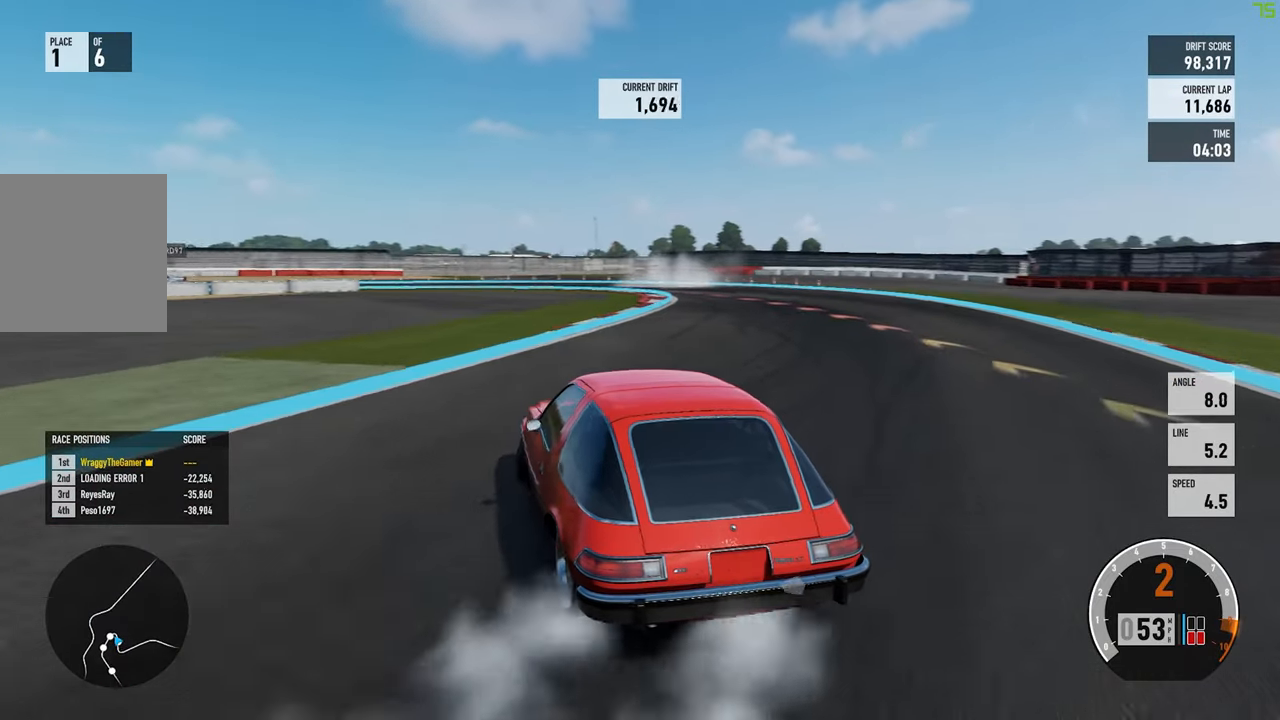
{"dt_ms": 500, "buttons": [], "left_stick": "right", "right_stick": "center", "button_events": [[300, "A", "down"], [300, "L2", "down"], [433, "L2", "up"], [466, "A", "up"]]}
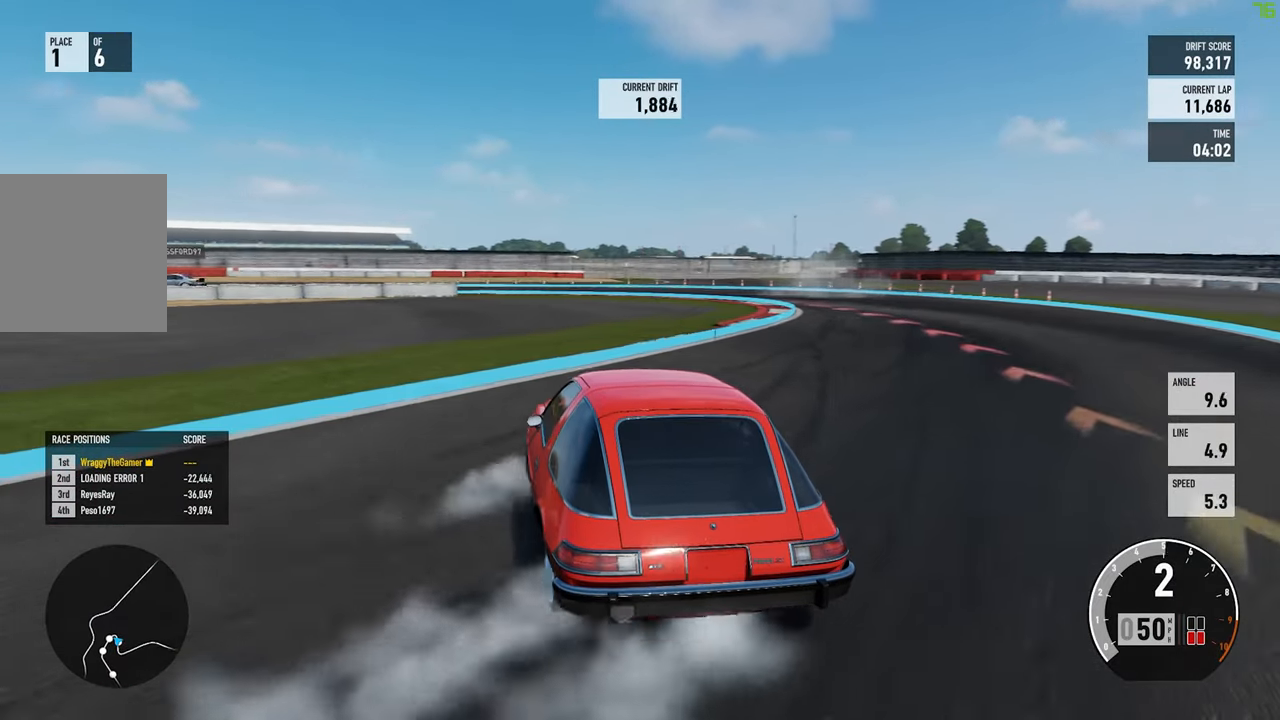
{"dt_ms": 500, "buttons": [], "left_stick": "right", "right_stick": "center", "button_events": []}
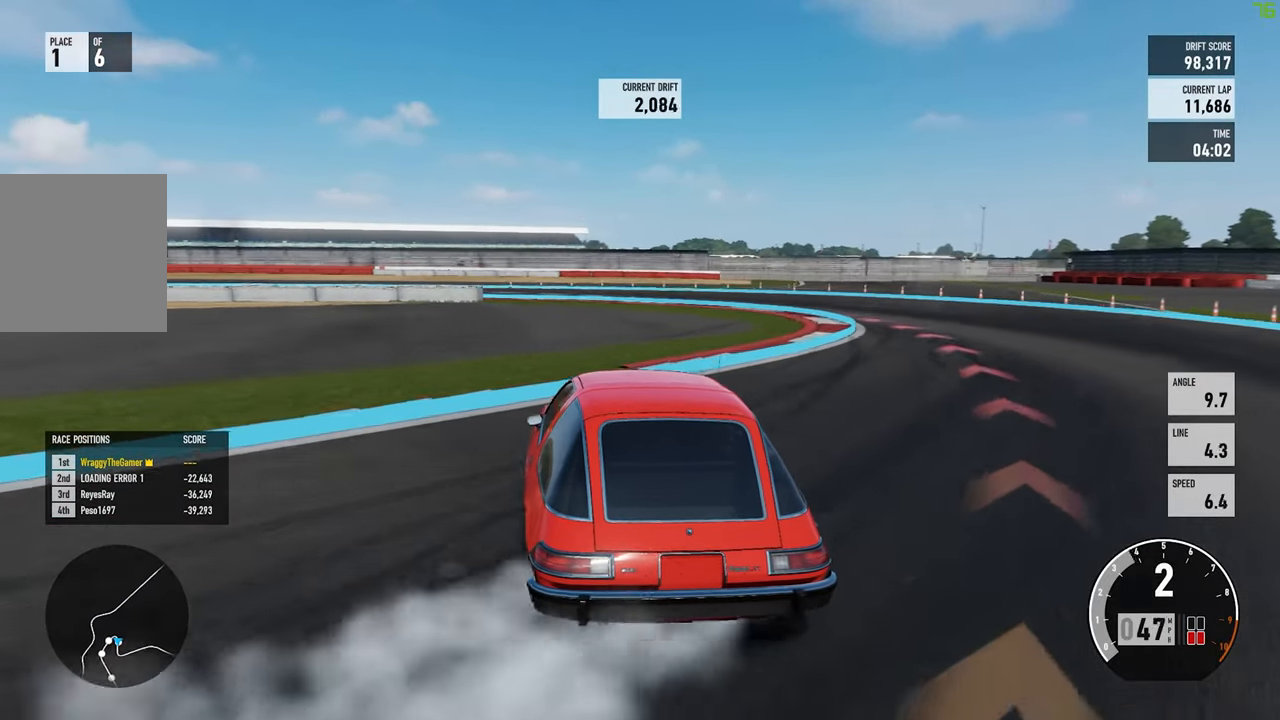
{"dt_ms": 1000, "buttons": [], "left_stick": "right", "right_stick": "center", "button_events": [[166, "A", "down"], [283, "X", "down"], [383, "X", "up"], [450, "A", "up"]]}
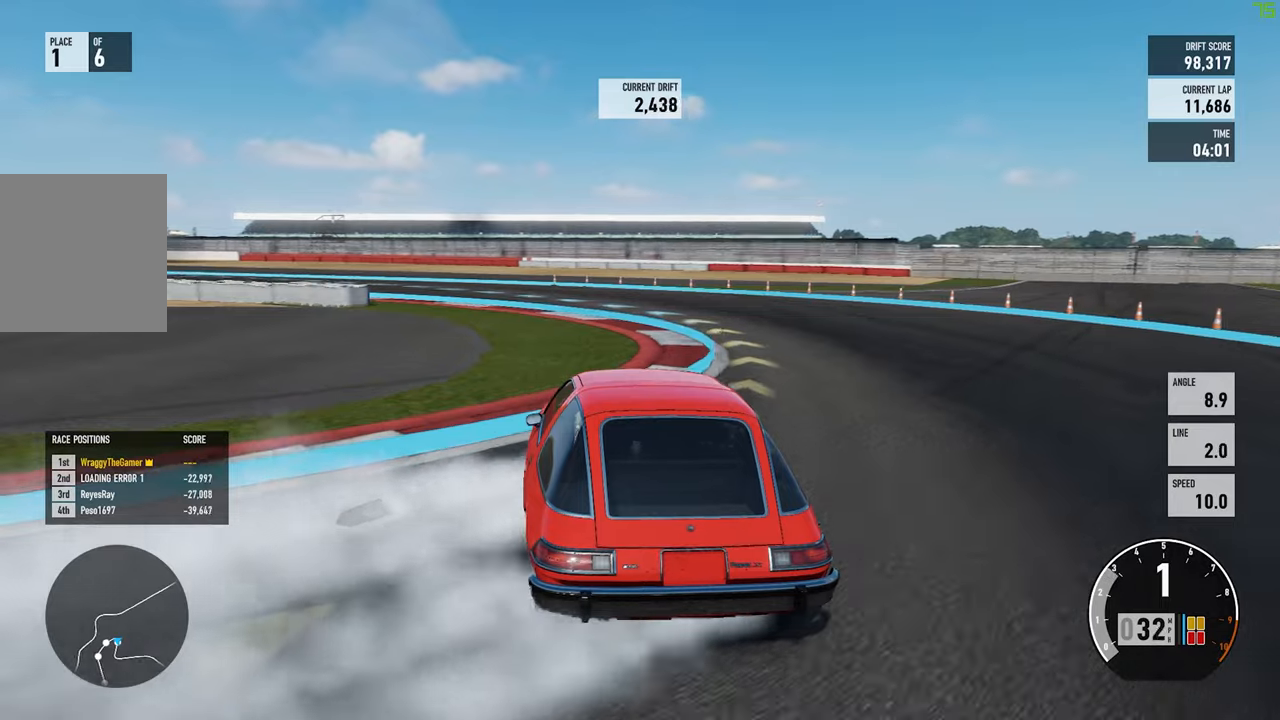
{"dt_ms": 500, "buttons": [], "left_stick": "center", "right_stick": "center", "button_events": []}
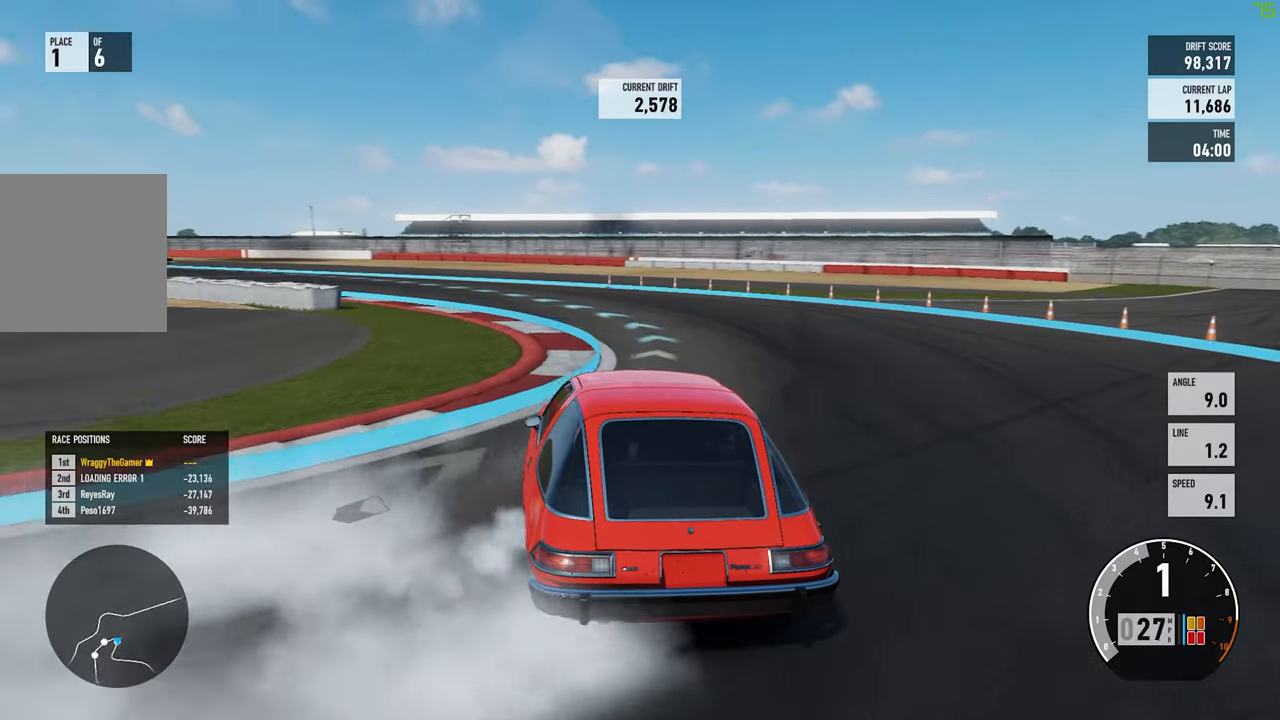
{"dt_ms": 500, "buttons": [], "left_stick": "center", "right_stick": "center", "button_events": []}
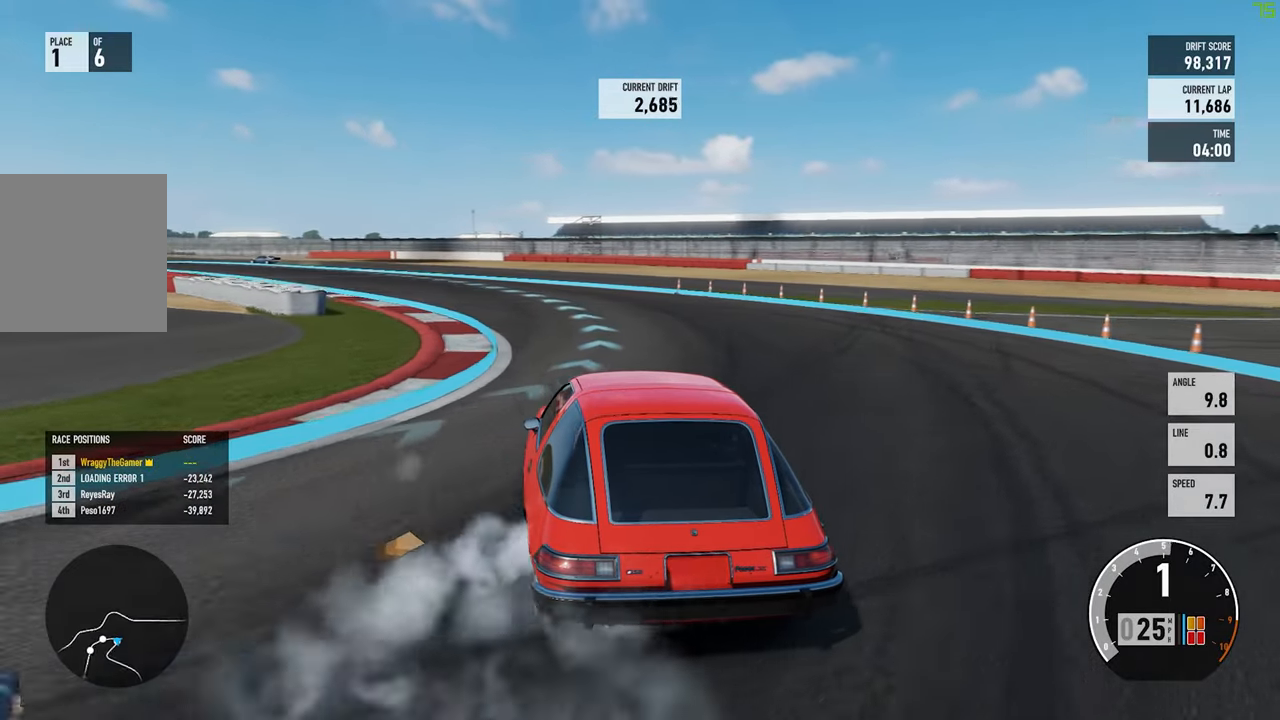
{"dt_ms": 500, "buttons": [], "left_stick": "center", "right_stick": "center", "button_events": []}
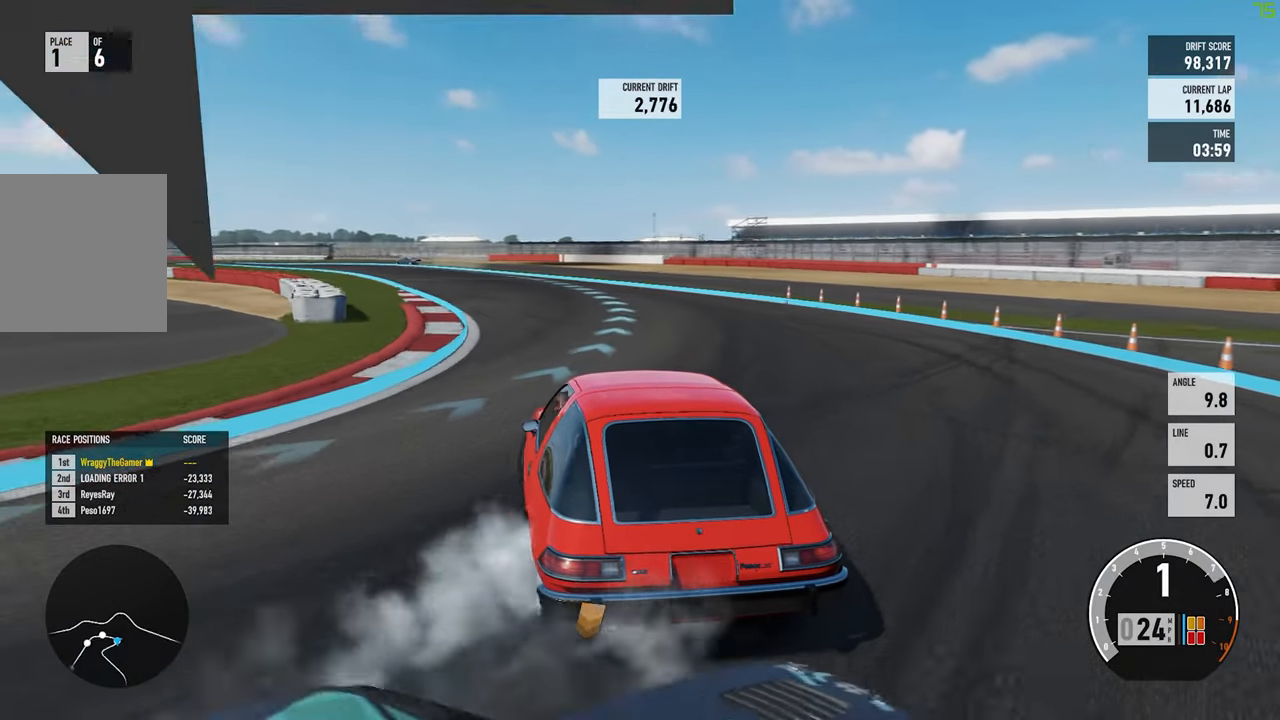
{"dt_ms": 500, "buttons": [], "left_stick": "right", "right_stick": "center", "button_events": []}
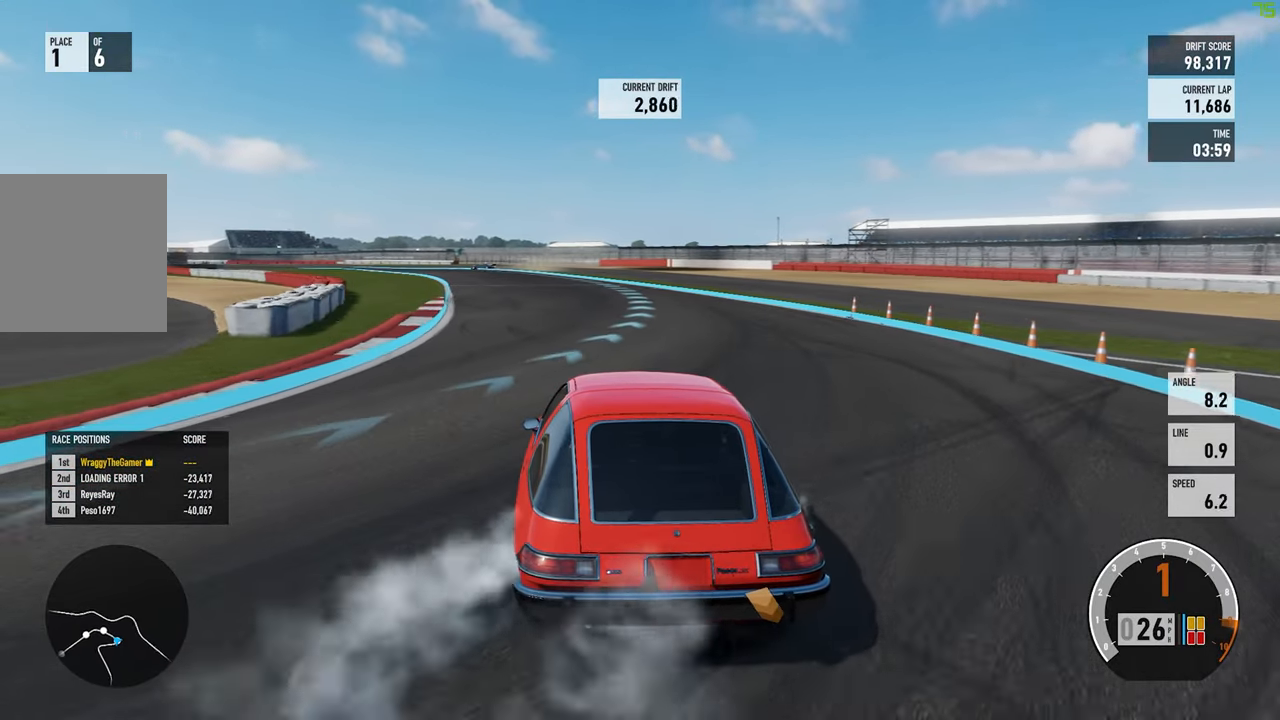
{"dt_ms": 1000, "buttons": [], "left_stick": "up-left", "right_stick": "center", "button_events": []}
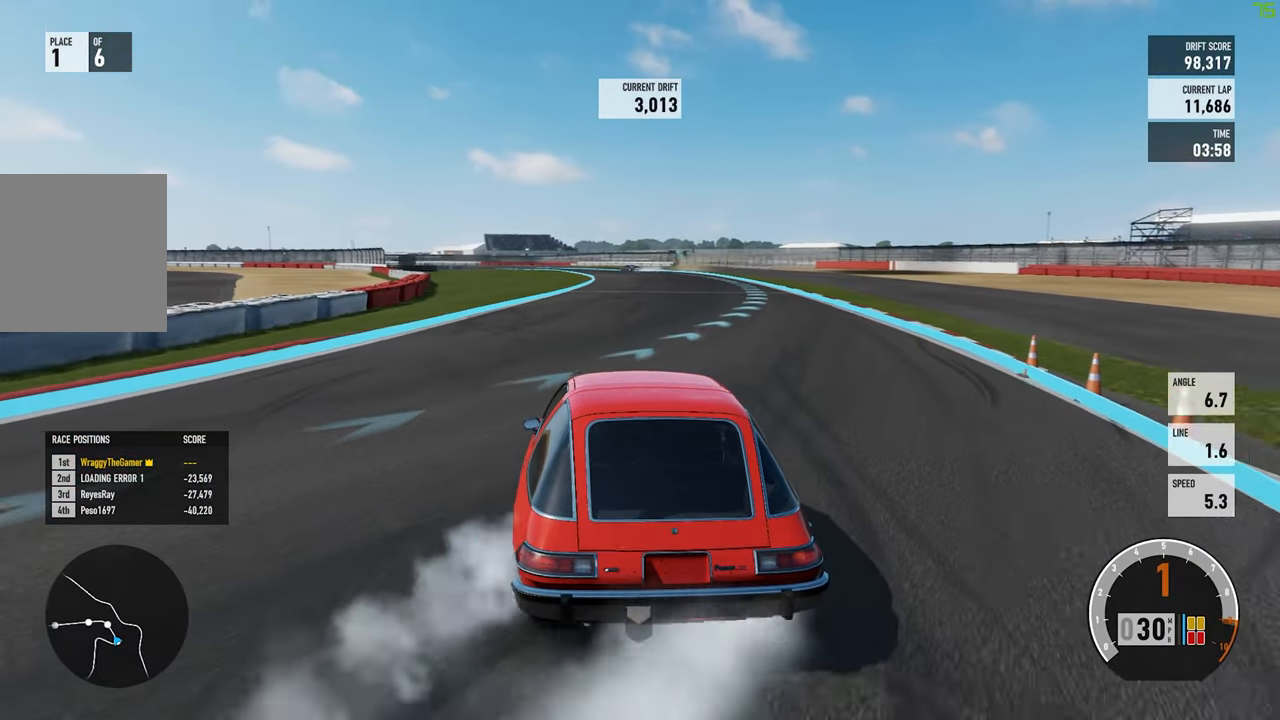
{"dt_ms": 500, "buttons": [], "left_stick": "right", "right_stick": "down", "button_events": []}
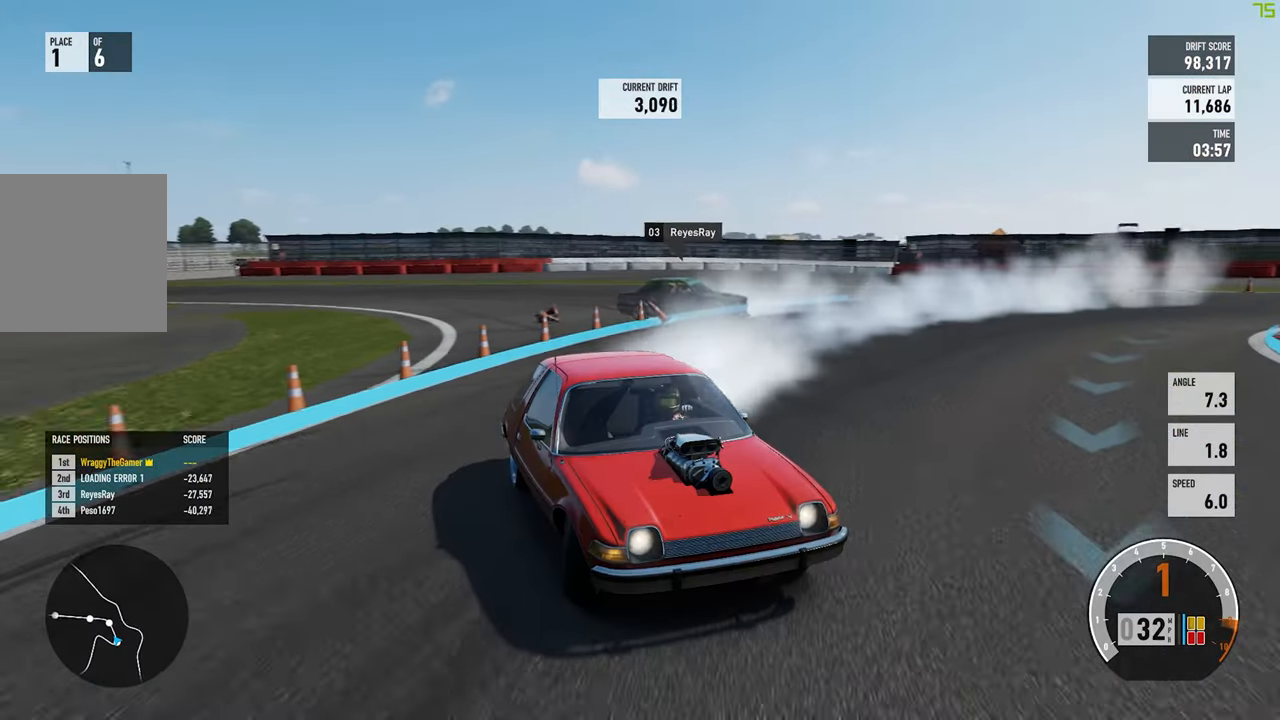
{"dt_ms": 500, "buttons": ["B"], "left_stick": "up-right", "right_stick": "center", "button_events": [[400, "B", "down"]]}
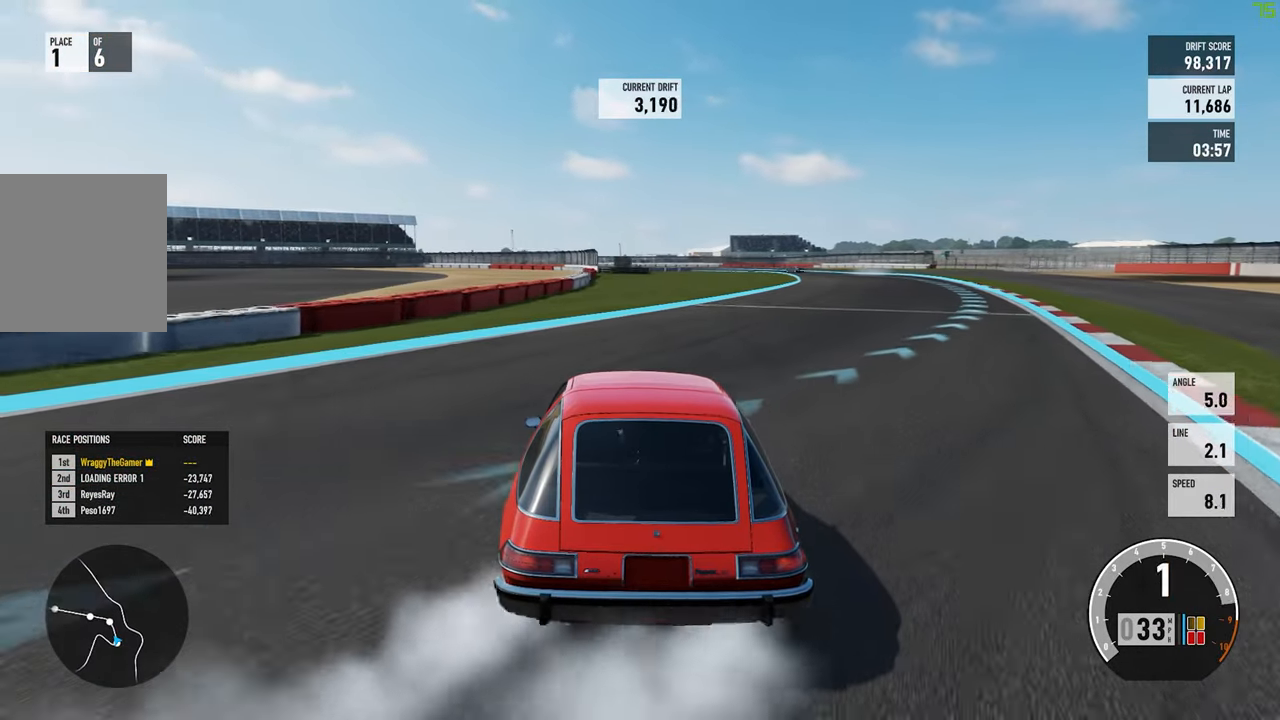
{"dt_ms": 500, "buttons": [], "left_stick": "right", "right_stick": "center", "button_events": [[50, "B", "up"]]}
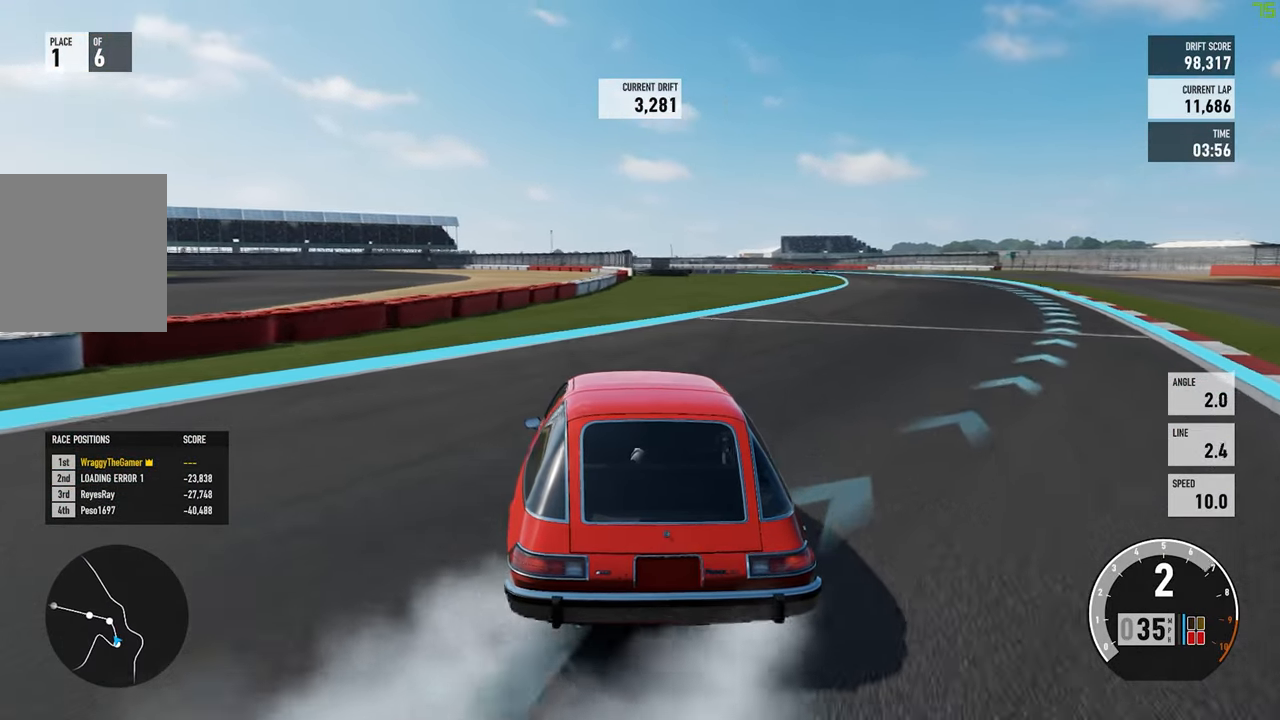
{"dt_ms": 500, "buttons": [], "left_stick": "right", "right_stick": "center", "button_events": []}
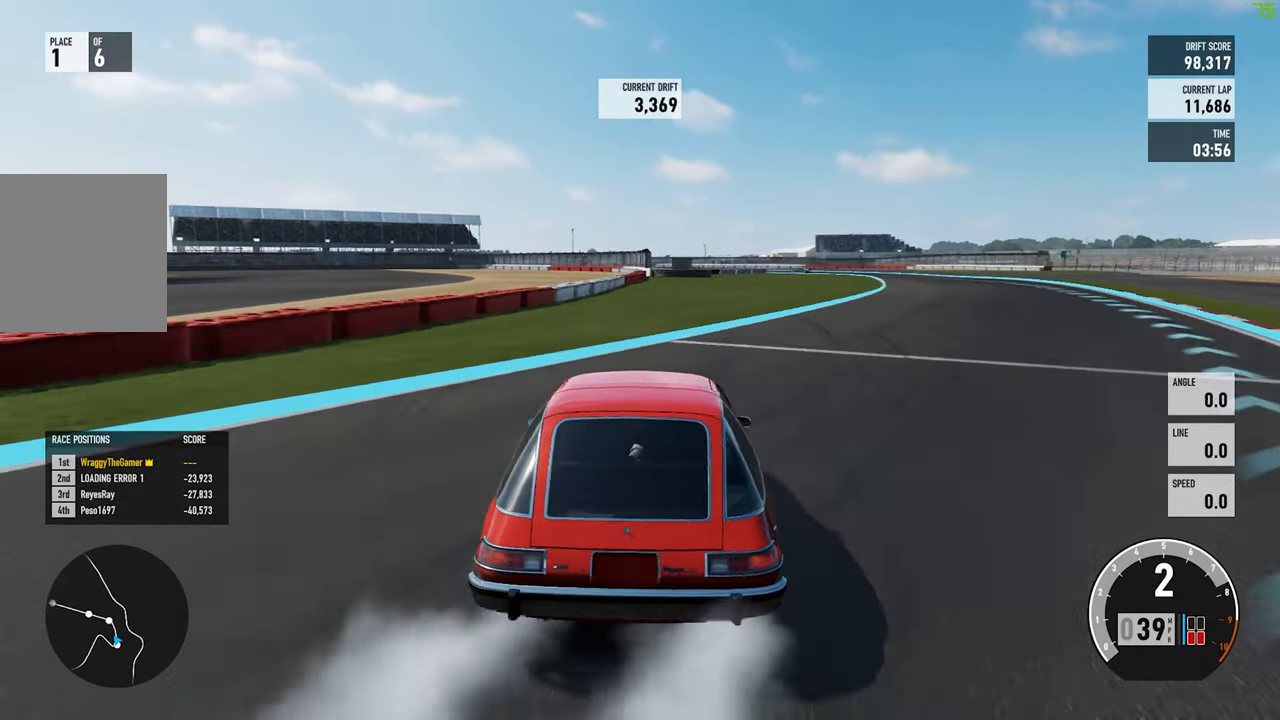
{"dt_ms": 500, "buttons": [], "left_stick": "up-left", "right_stick": "center", "button_events": []}
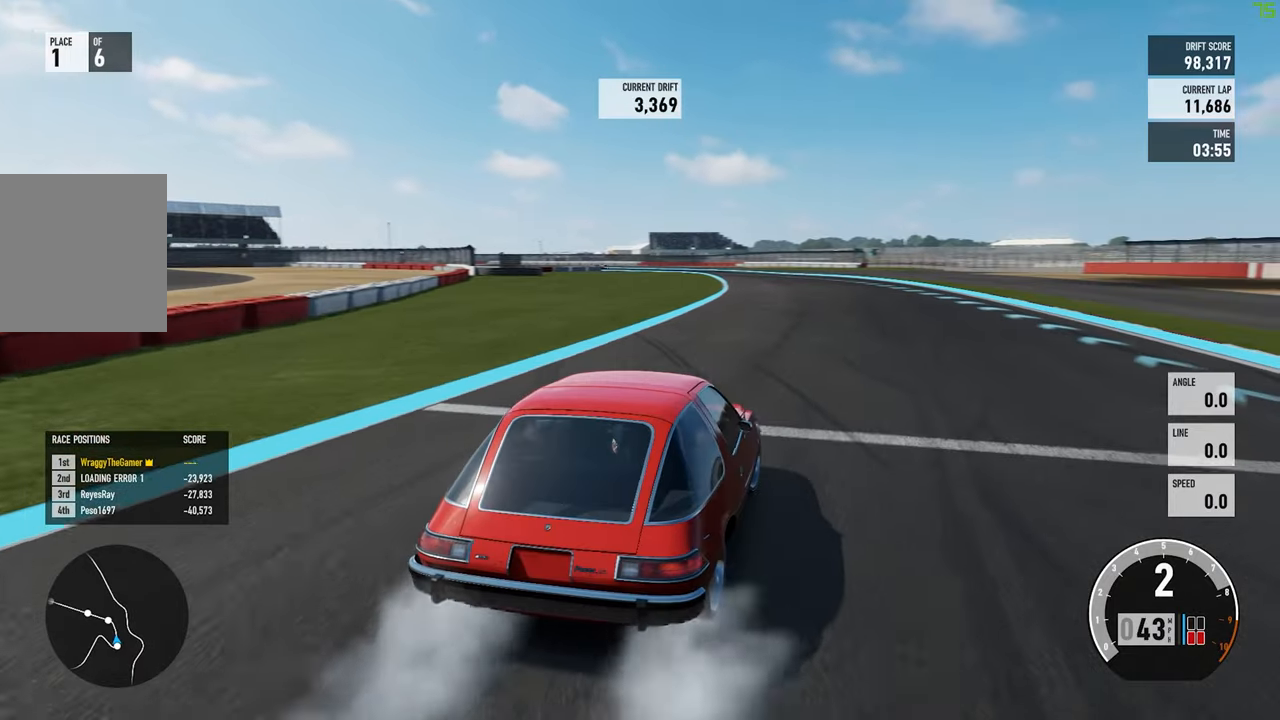
{"dt_ms": 1000, "buttons": [], "left_stick": "up-left", "right_stick": "center", "button_events": []}
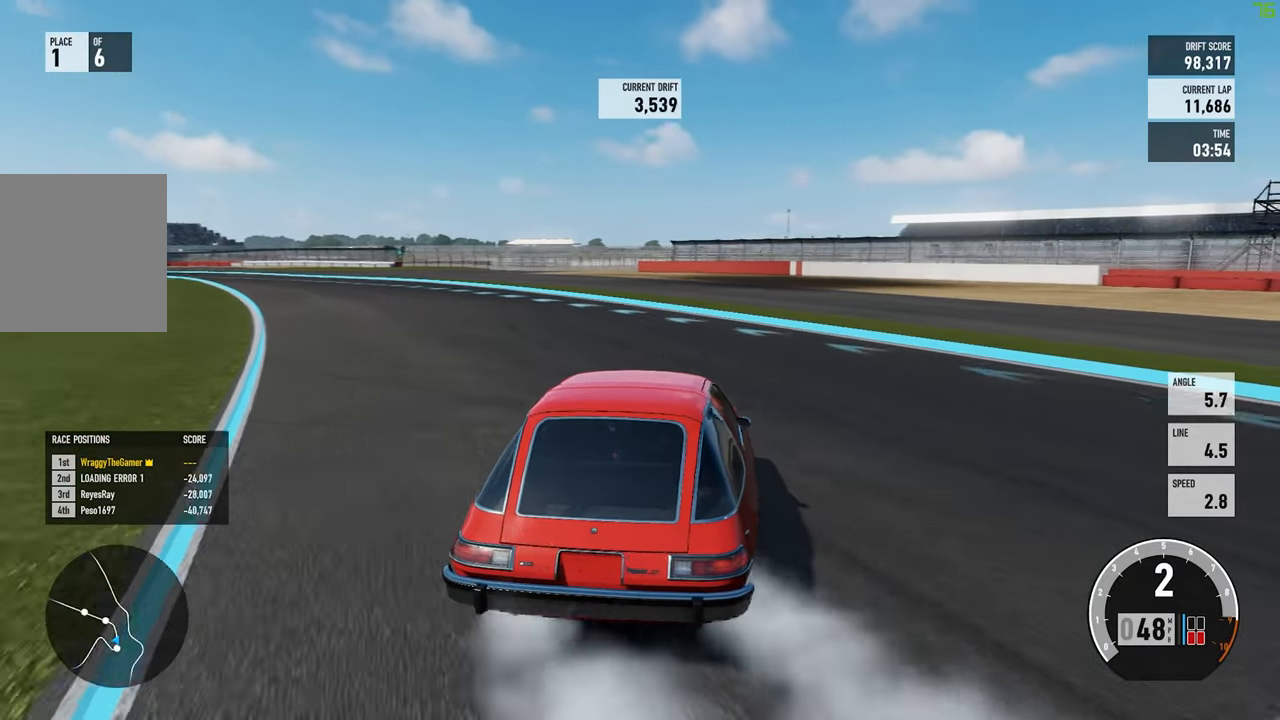
{"dt_ms": 500, "buttons": [], "left_stick": "left", "right_stick": "center", "button_events": []}
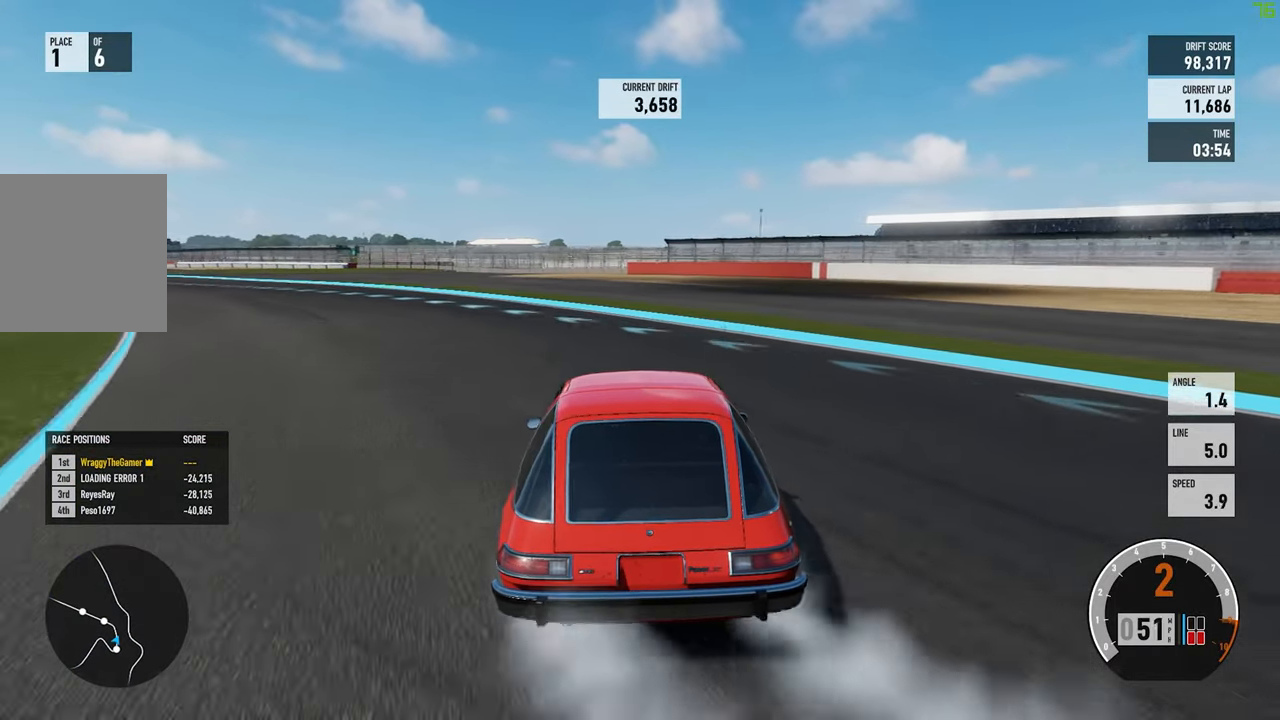
{"dt_ms": 500, "buttons": [], "left_stick": "left", "right_stick": "center", "button_events": []}
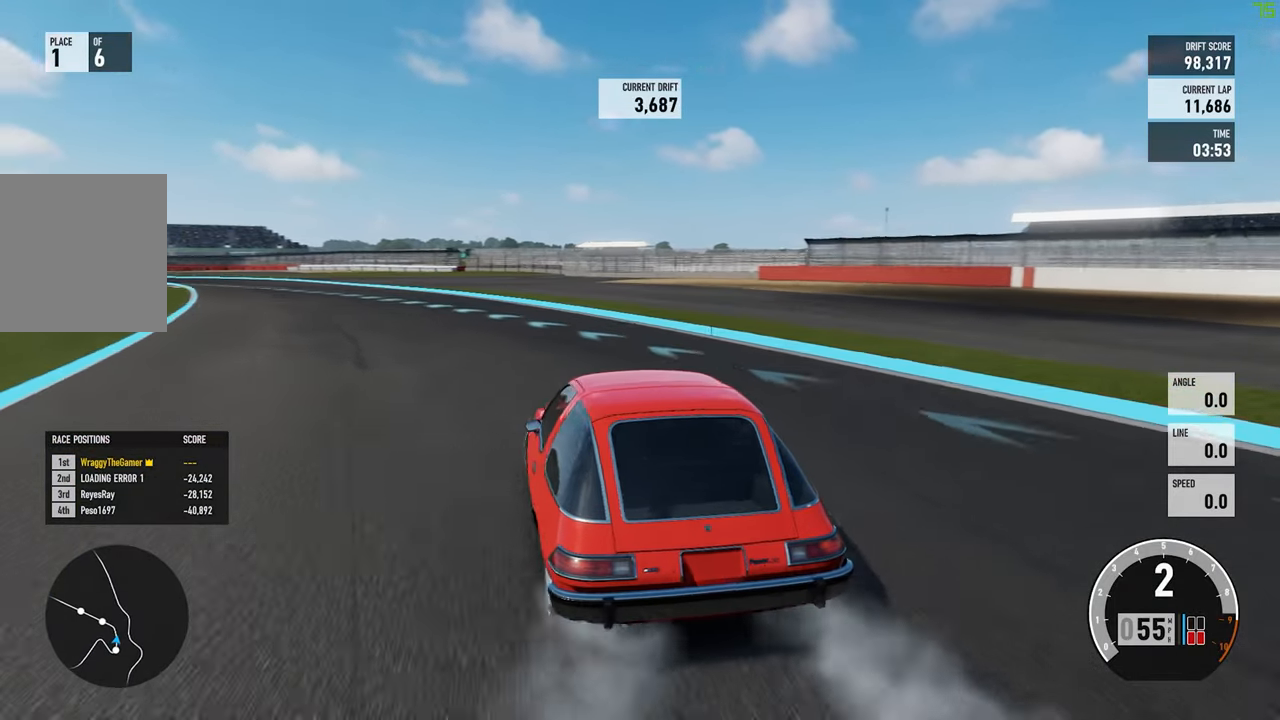
{"dt_ms": 500, "buttons": [], "left_stick": "right", "right_stick": "center", "button_events": []}
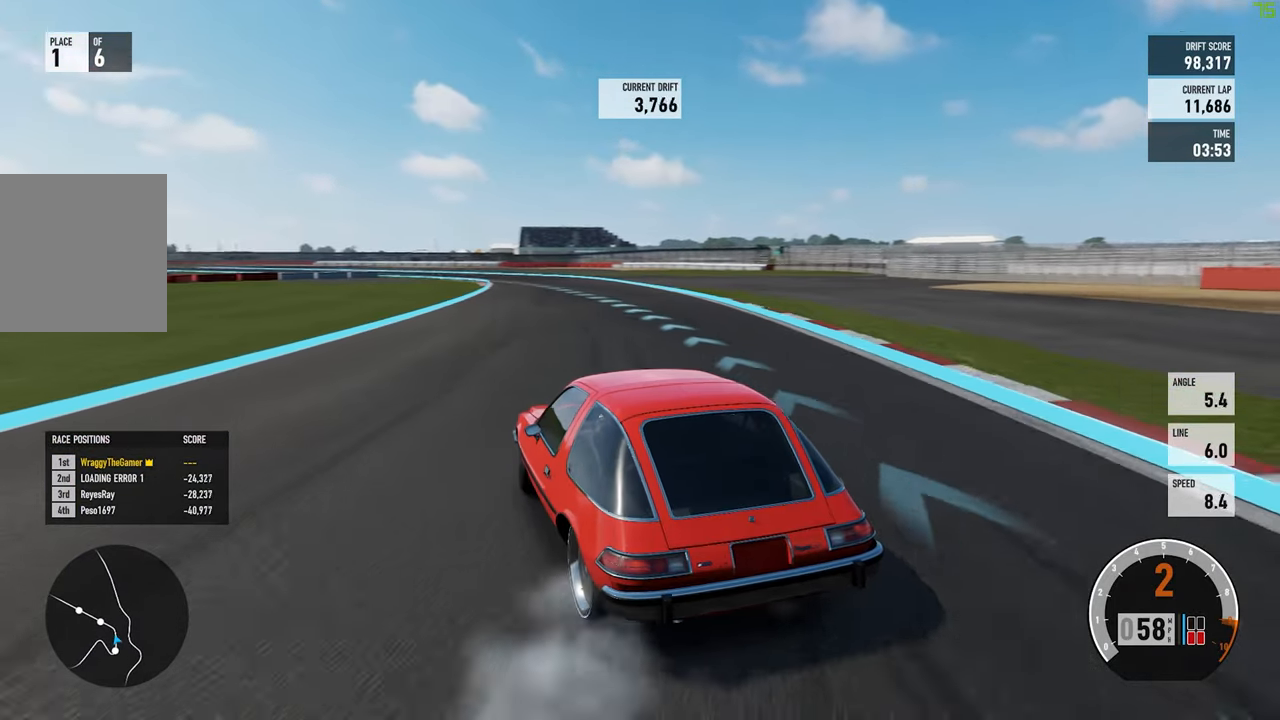
{"dt_ms": 500, "buttons": [], "left_stick": "left", "right_stick": "center", "button_events": []}
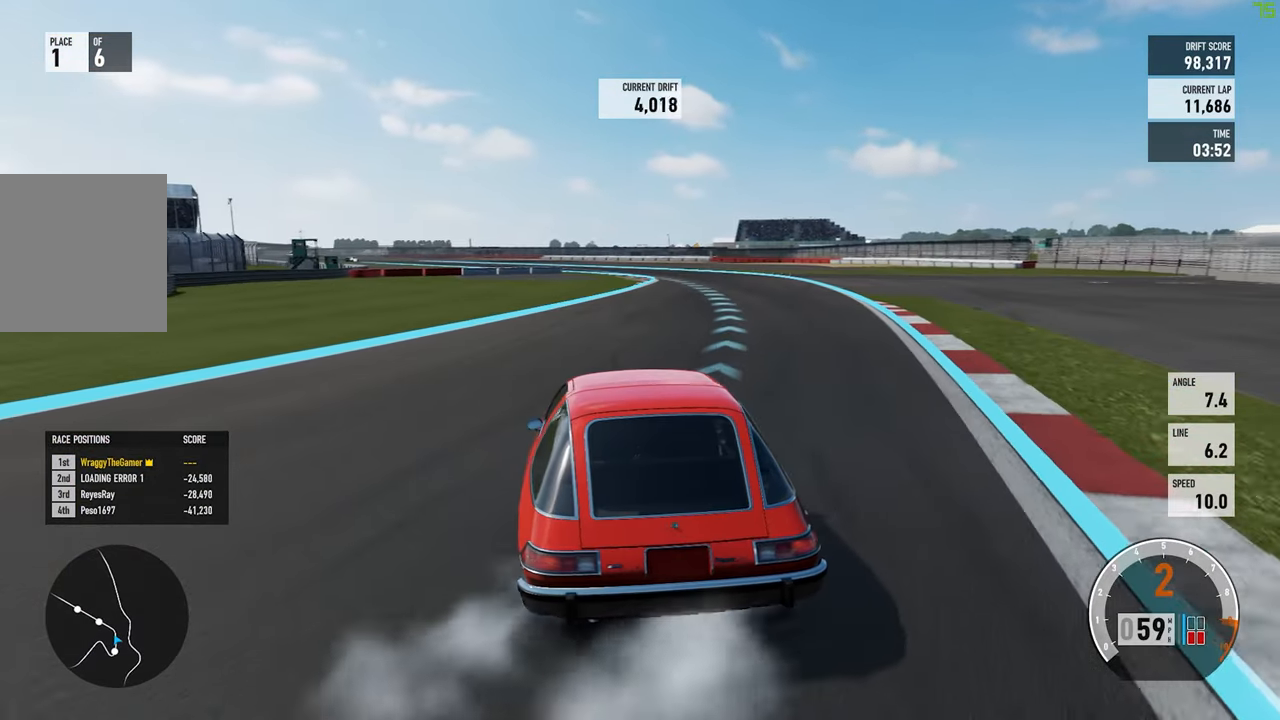
{"dt_ms": 500, "buttons": [], "left_stick": "left", "right_stick": "center", "button_events": []}
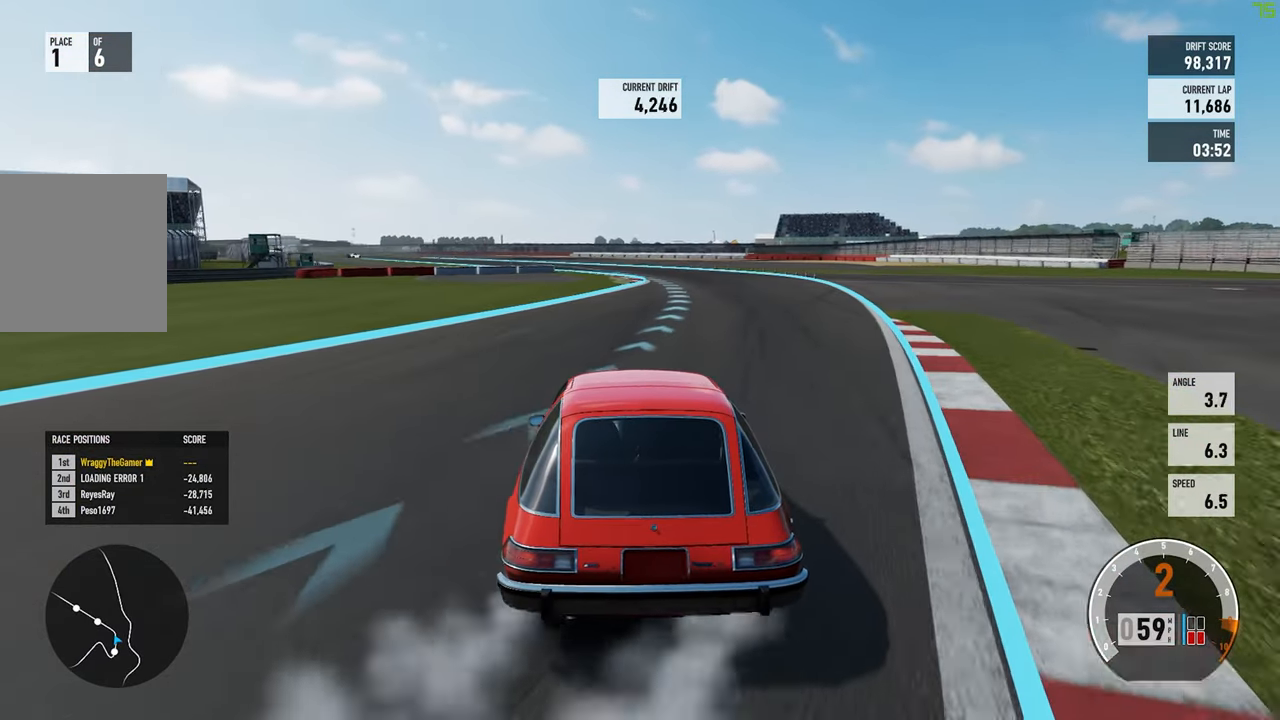
{"dt_ms": 500, "buttons": [], "left_stick": "center", "right_stick": "center", "button_events": []}
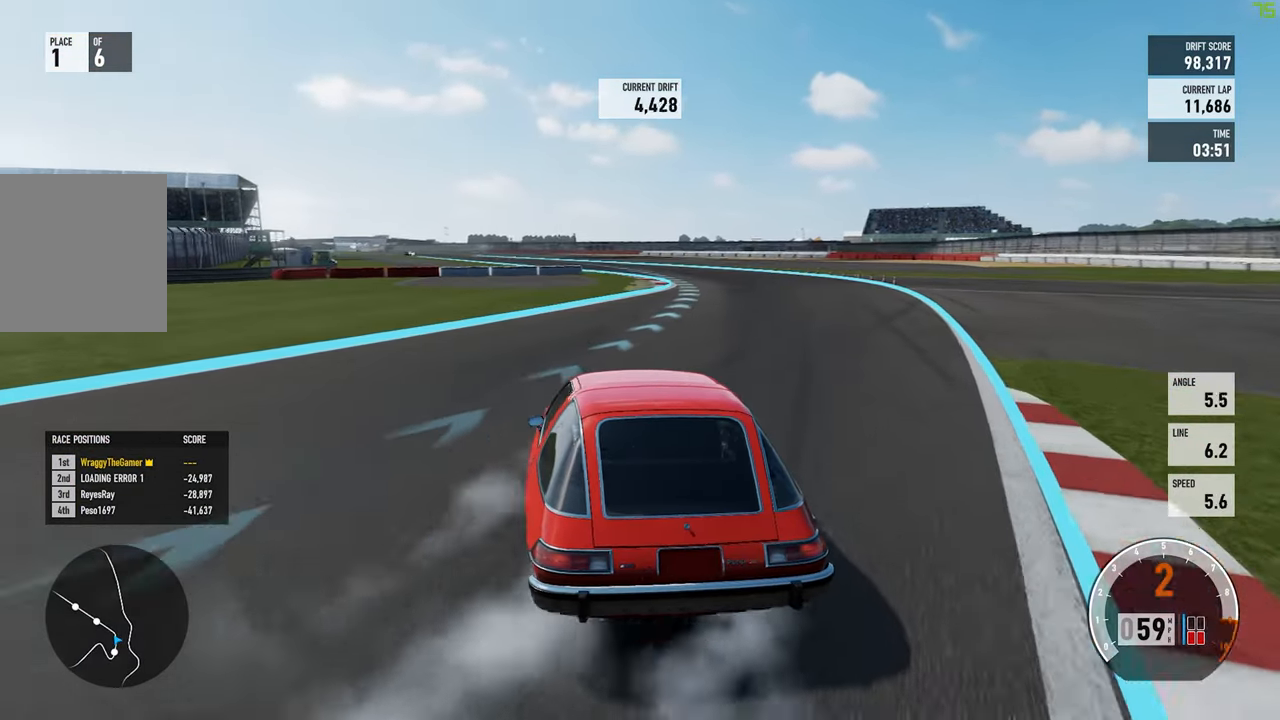
{"dt_ms": 500, "buttons": [], "left_stick": "right", "right_stick": "center", "button_events": []}
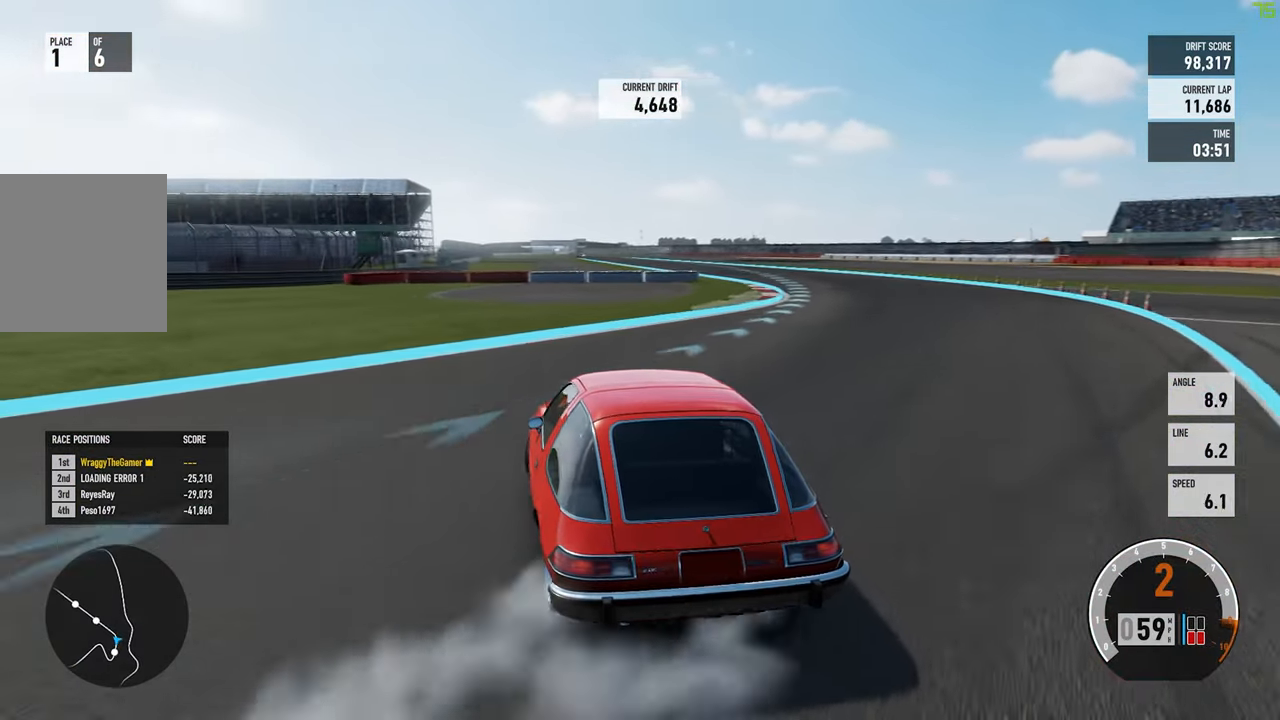
{"dt_ms": 500, "buttons": [], "left_stick": "left", "right_stick": "center", "button_events": []}
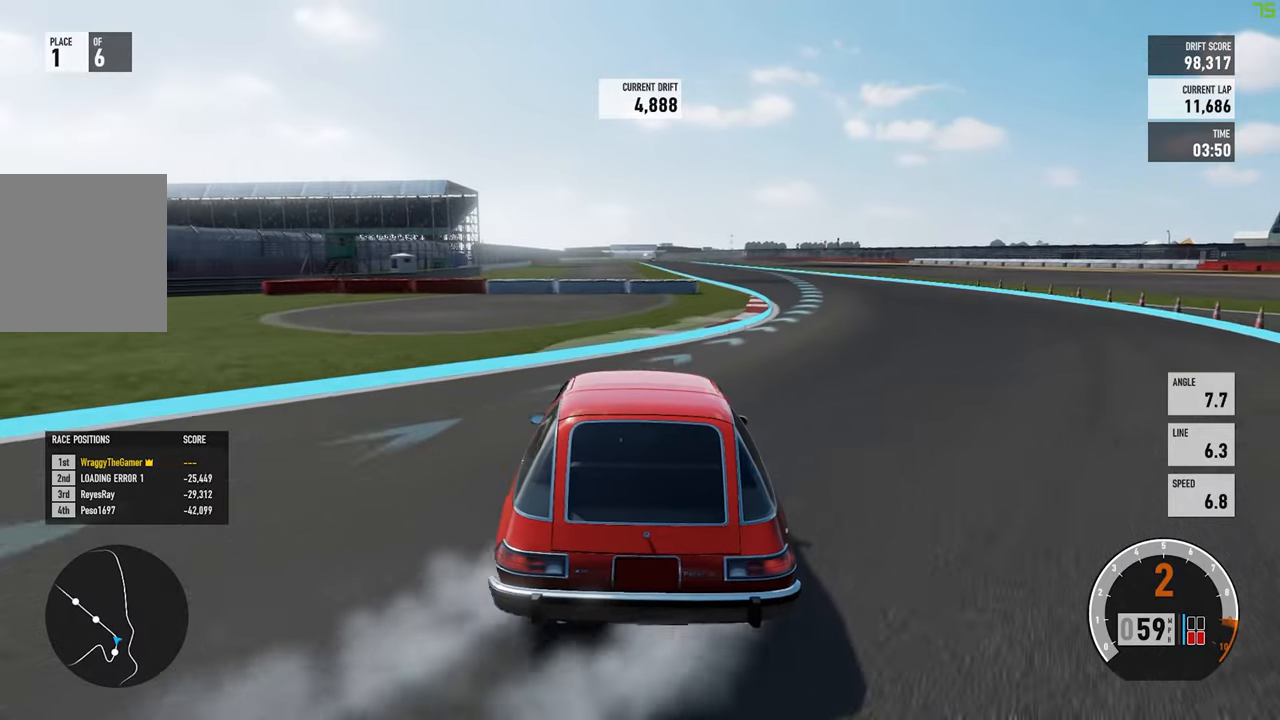
{"dt_ms": 500, "buttons": [], "left_stick": "right", "right_stick": "center", "button_events": []}
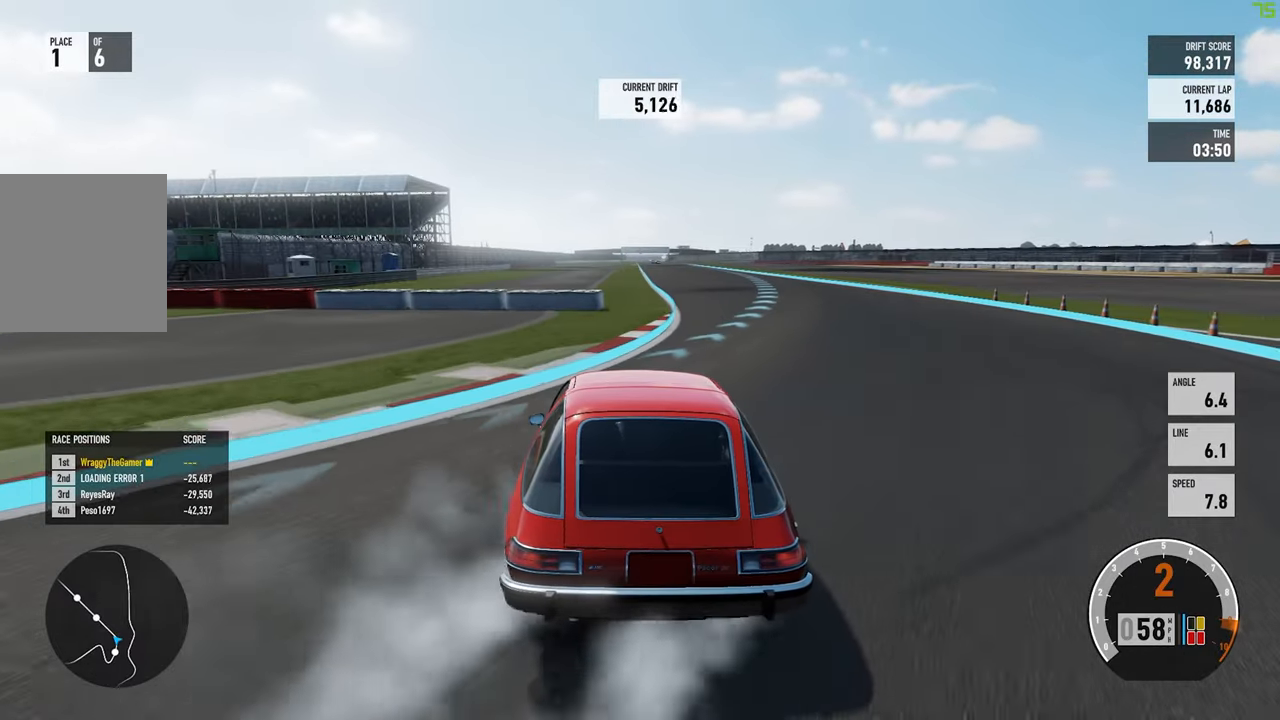
{"dt_ms": 500, "buttons": [], "left_stick": "up-left", "right_stick": "center", "button_events": []}
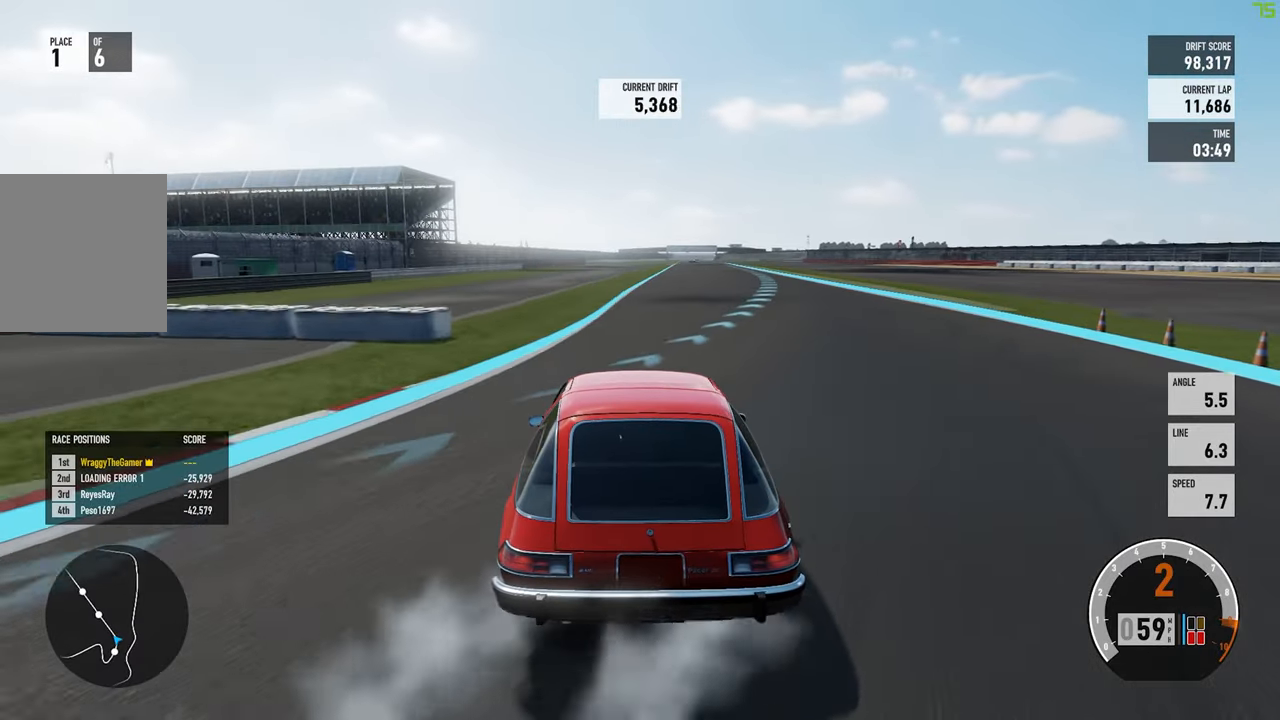
{"dt_ms": 500, "buttons": [], "left_stick": "up-left", "right_stick": "center", "button_events": []}